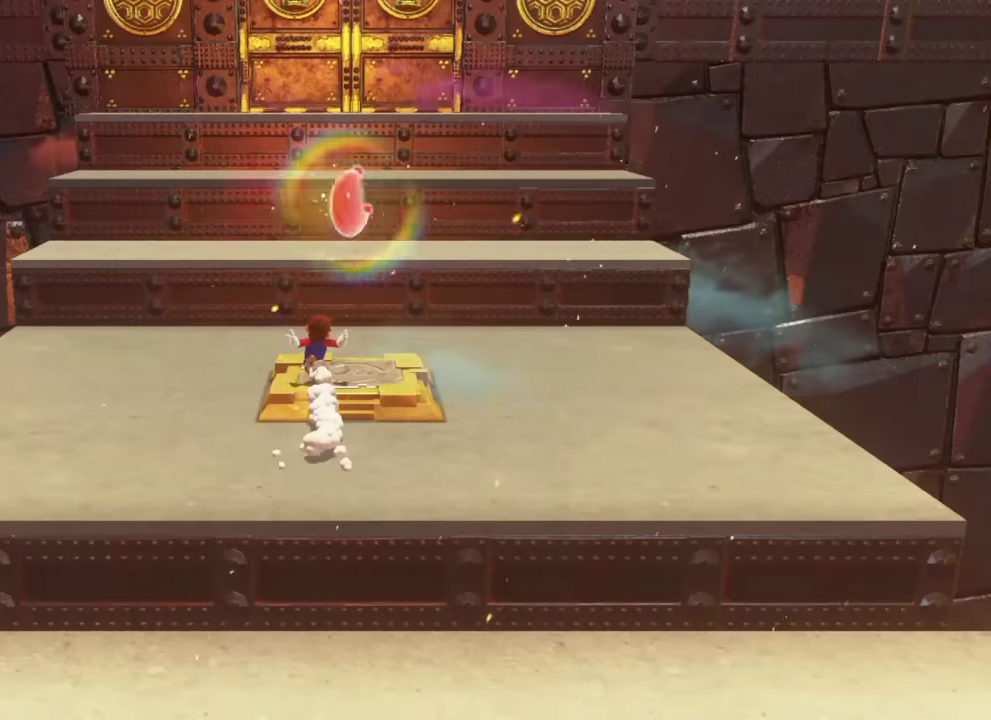
Gameplay with a controller (Nintendo layout); each line is a JSON object with the inputs held at the frame after it. "events" lists button and stick changes between this image and that frame as [ms after this image, input, new state], when the widget could be followed in between. This overlay highlights the sticks when they move; stick clicks (L3 R3) are not distinguishable. Not read: DPAD_DOWN DPAD_LEFT DPAD_RIGHT DPAD_UP HOME L3 R3 TOUCHPAD Y.
{"buttons": ["B"], "left_stick": "right", "right_stick": "center", "events": [[34, "B", "up"], [217, "B", "down"], [284, "B", "up"], [334, "B", "down"]]}
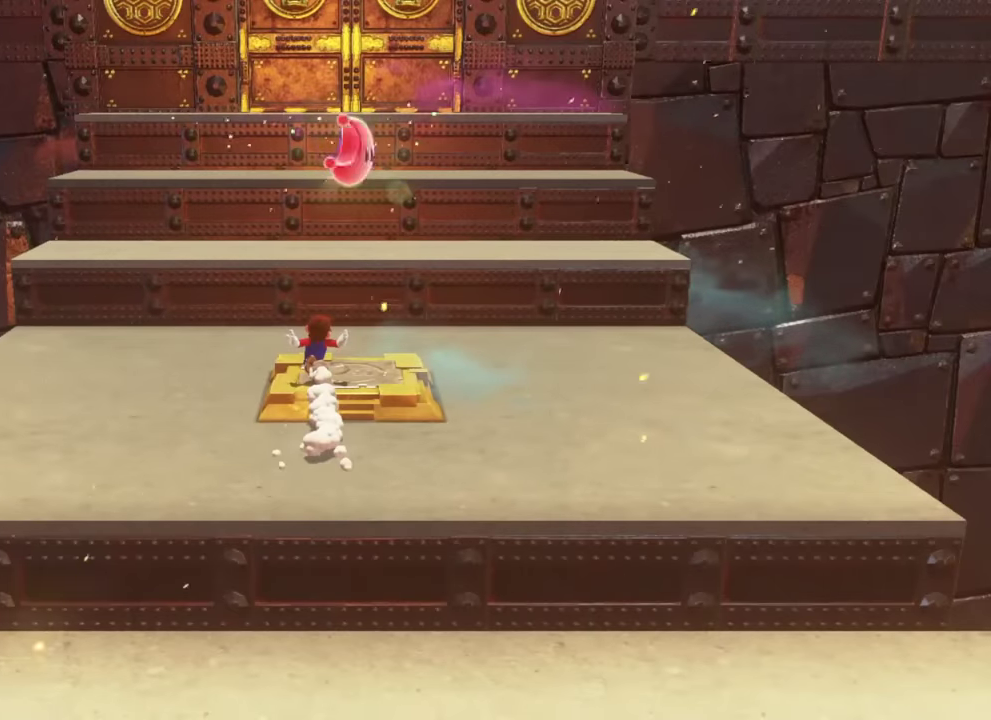
{"buttons": ["B"], "left_stick": "right", "right_stick": "center", "events": [[16, "B", "up"], [66, "B", "down"], [116, "B", "up"], [183, "A", "down"], [183, "B", "down"], [267, "A", "up"], [267, "B", "up"], [317, "B", "down"], [383, "B", "up"], [450, "B", "down"]]}
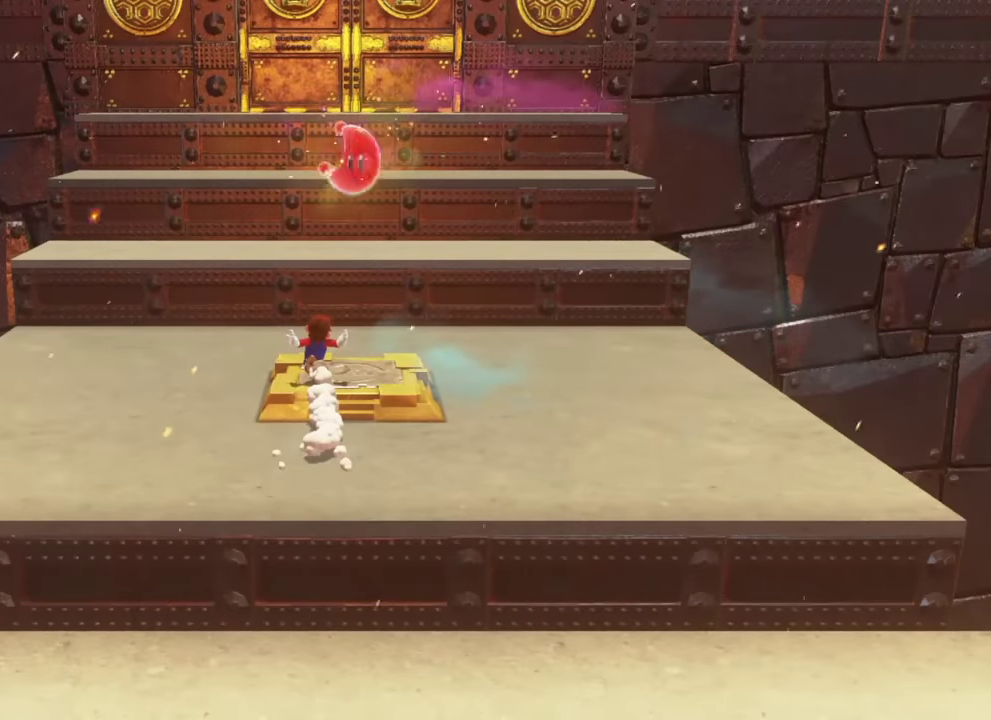
{"buttons": ["B"], "left_stick": "down-right", "right_stick": "center", "events": [[17, "B", "up"], [34, "left_stick", "down-right"], [84, "B", "down"], [150, "B", "up"], [234, "B", "down"], [284, "B", "up"], [484, "B", "down"]]}
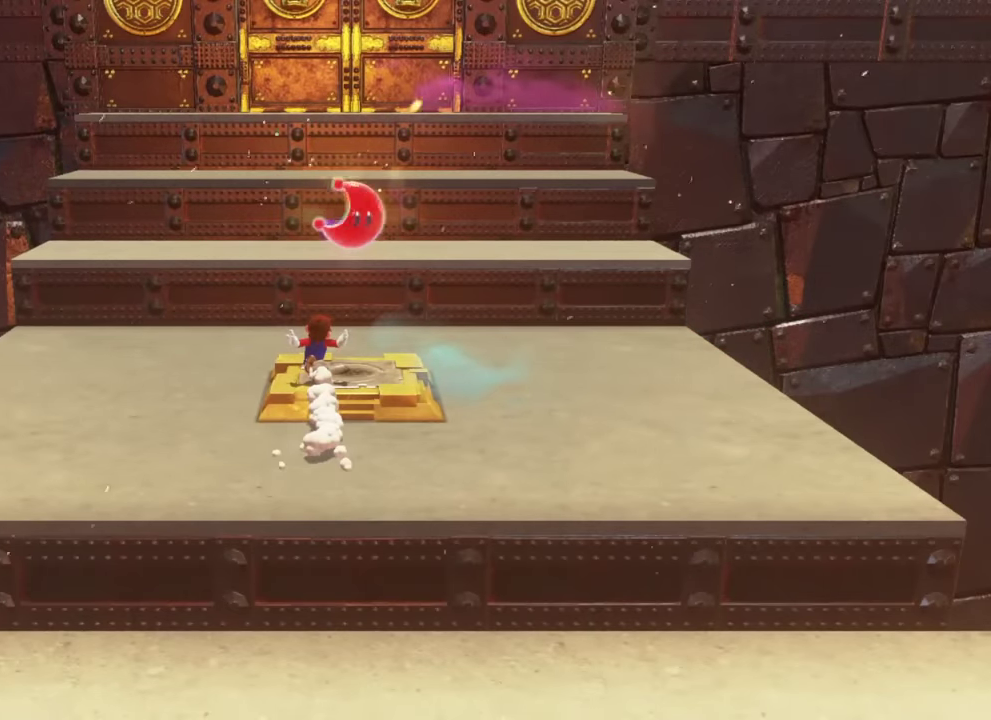
{"buttons": ["A", "B"], "left_stick": "down-right", "right_stick": "center", "events": [[16, "A", "down"], [83, "A", "up"], [83, "B", "up"], [133, "A", "down"], [133, "B", "down"], [183, "B", "up"], [217, "A", "up"], [267, "A", "down"], [267, "B", "down"], [317, "A", "up"], [317, "B", "up"], [500, "A", "down"], [500, "B", "down"]]}
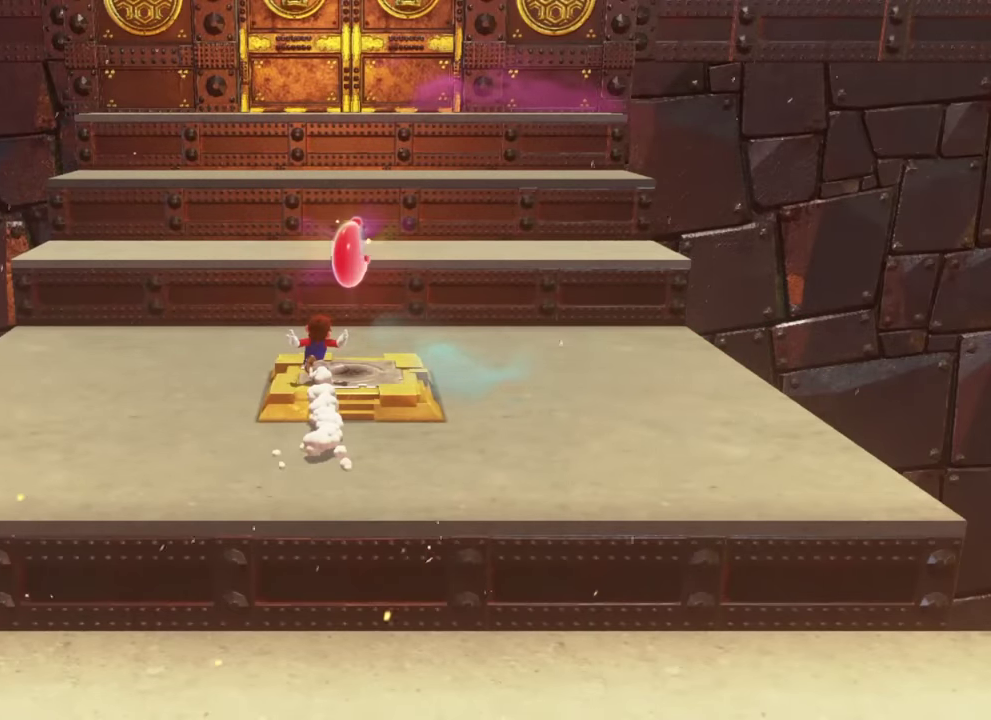
{"buttons": [], "left_stick": "down-right", "right_stick": "center", "events": [[50, "B", "up"], [67, "A", "up"], [117, "B", "down"], [167, "B", "up"], [217, "A", "down"], [217, "B", "down"], [267, "B", "up"], [284, "A", "up"], [334, "A", "down"], [501, "A", "up"]]}